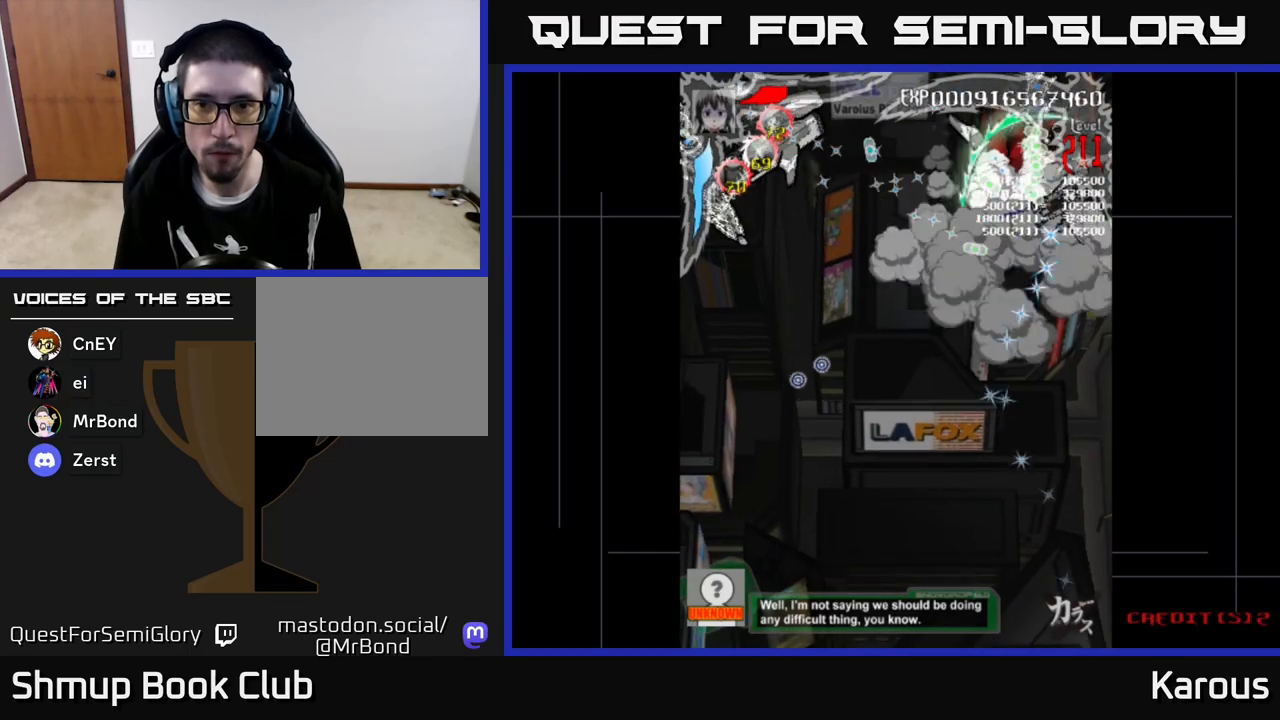
Gameplay with a controller (Xbox layout); each line is a JSON object with the inputs held at the frame after it. "events" lists button and stick changes between this image and that frame as [ms after this image, input, new state], when the widget could be followed in between. Not read: right_stick.
{"buttons": ["B", "DPAD_DOWN"], "left_stick": "center", "events": [[67, "DPAD_LEFT", "down"], [83, "DPAD_UP", "up"], [117, "DPAD_DOWN", "down"], [183, "DPAD_LEFT", "up"]]}
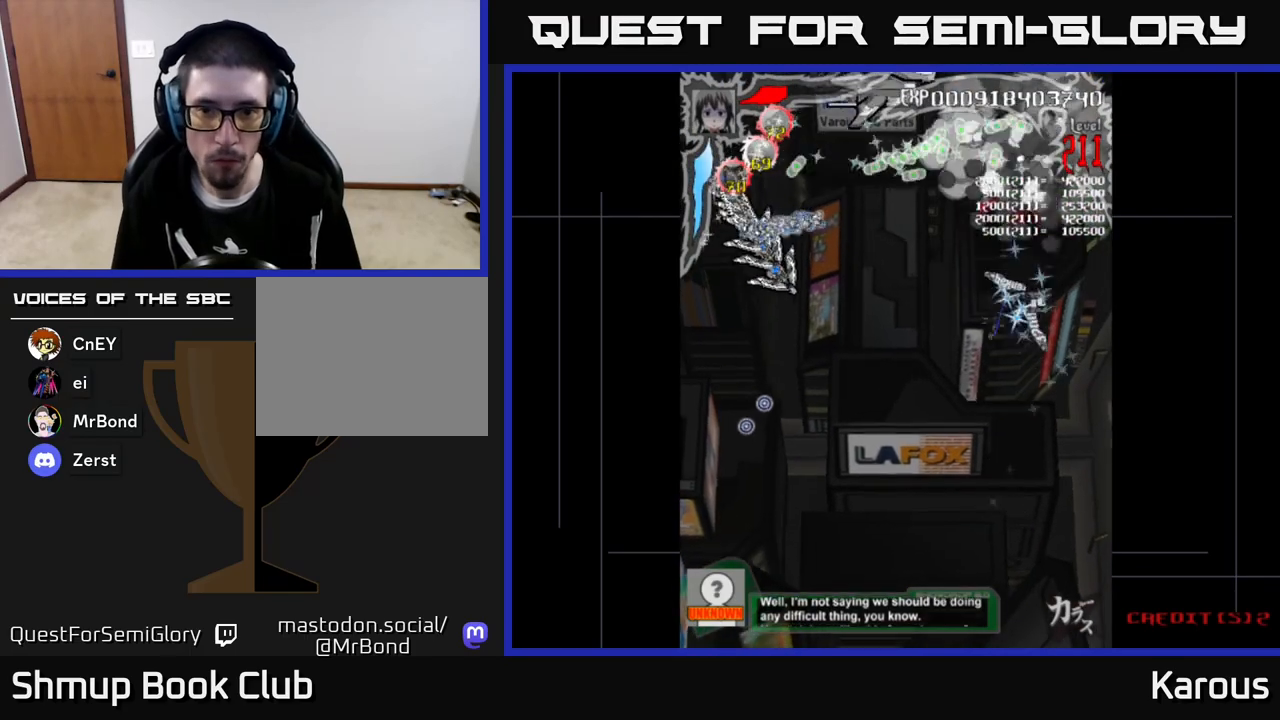
{"buttons": ["A", "DPAD_DOWN"], "left_stick": "center", "events": [[67, "DPAD_LEFT", "down"], [150, "B", "up"], [167, "A", "down"], [450, "DPAD_LEFT", "up"]]}
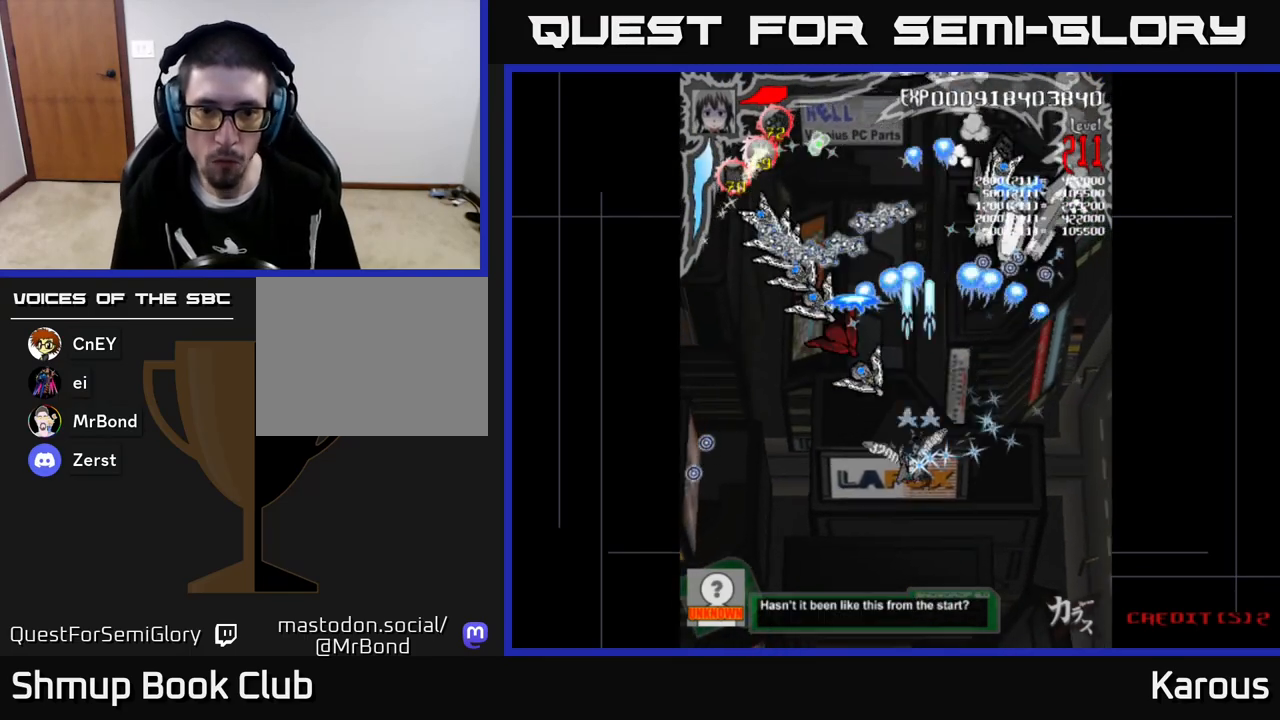
{"buttons": ["A"], "left_stick": "center", "events": [[183, "DPAD_DOWN", "up"]]}
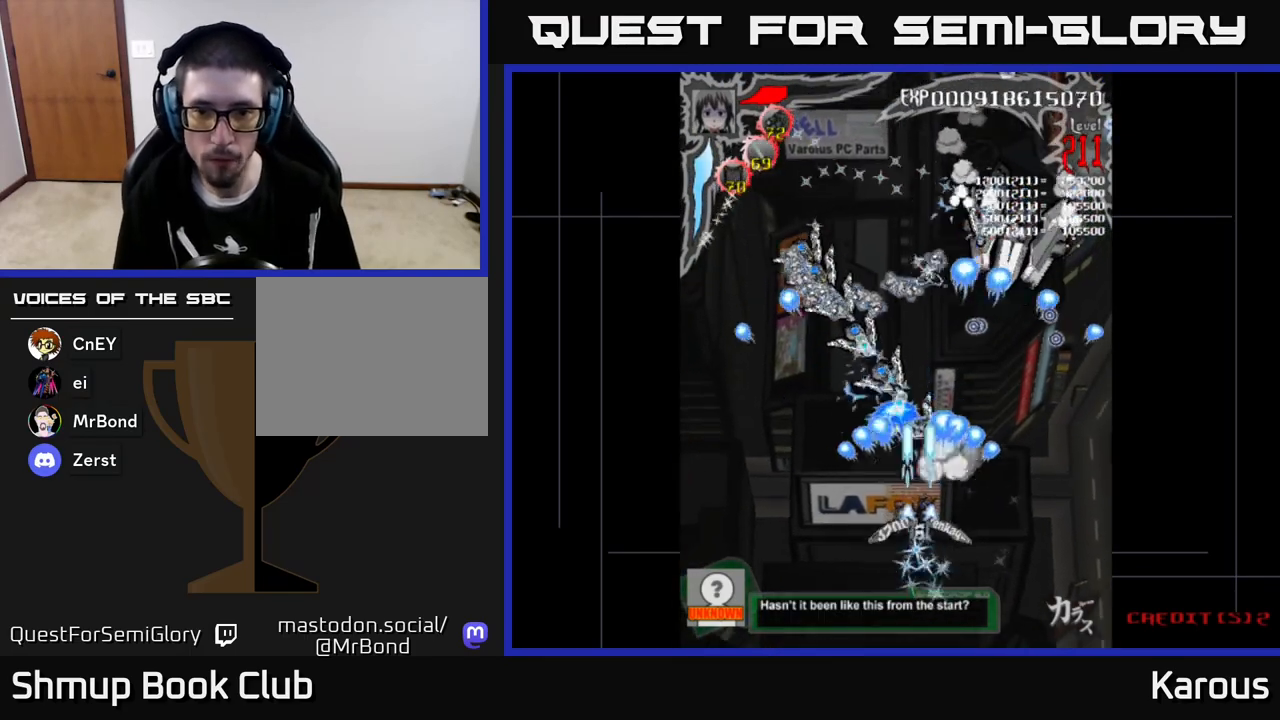
{"buttons": ["A"], "left_stick": "center", "events": [[33, "DPAD_RIGHT", "down"], [100, "DPAD_DOWN", "down"], [100, "DPAD_RIGHT", "up"], [117, "DPAD_DOWN", "up"]]}
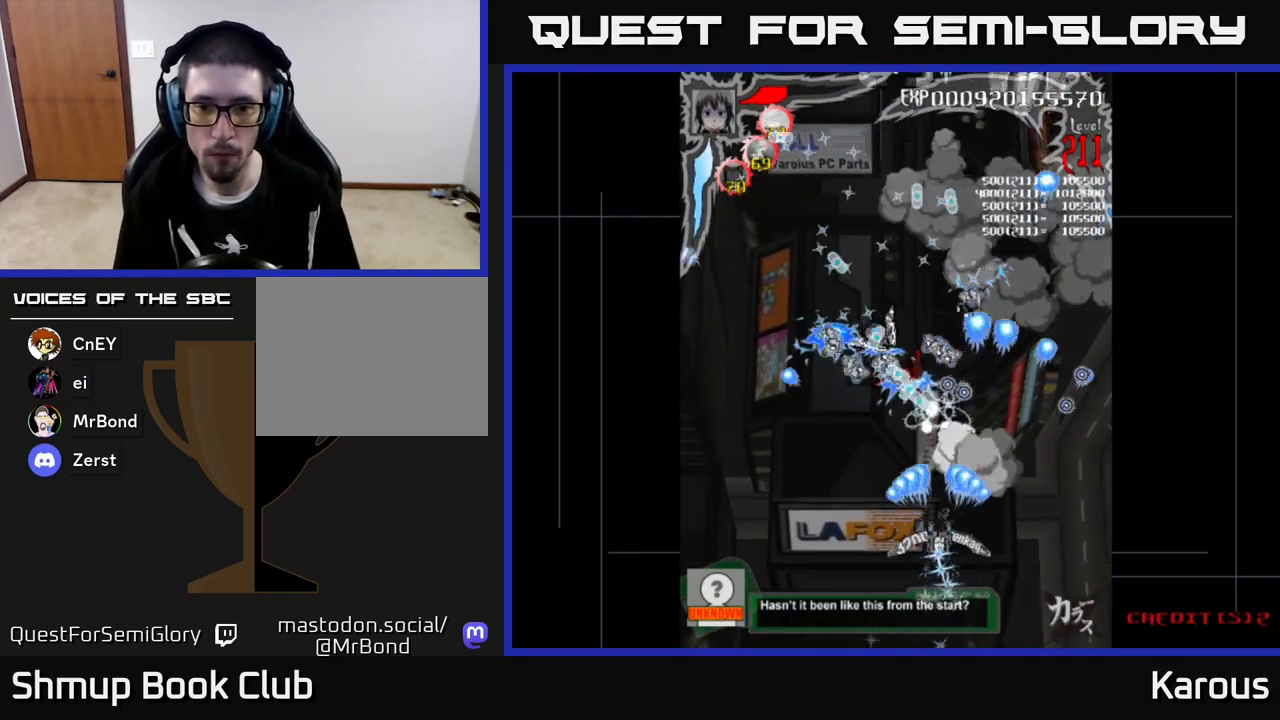
{"buttons": ["A", "DPAD_DOWN", "DPAD_RIGHT"], "left_stick": "center", "events": [[467, "DPAD_DOWN", "down"], [483, "DPAD_RIGHT", "down"]]}
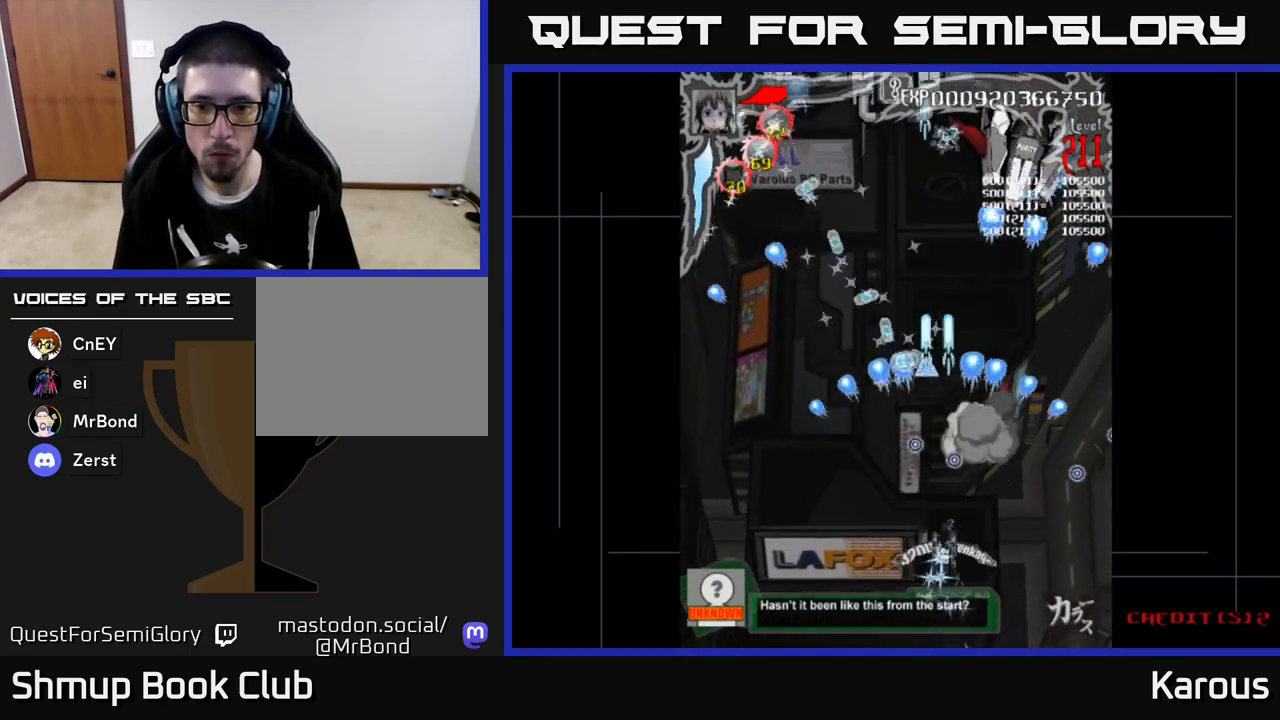
{"buttons": ["A", "DPAD_UP"], "left_stick": "center", "events": [[117, "DPAD_DOWN", "up"], [183, "DPAD_RIGHT", "up"], [317, "DPAD_UP", "down"]]}
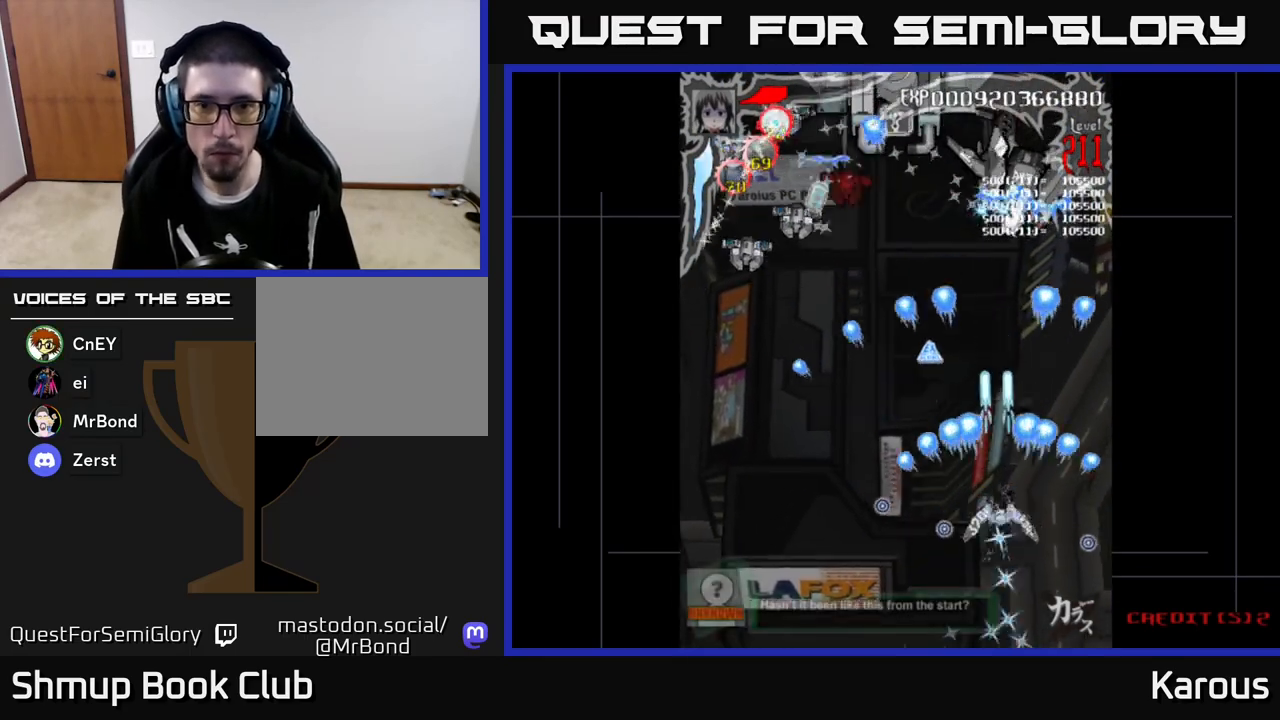
{"buttons": ["A", "DPAD_LEFT"], "left_stick": "center", "events": [[100, "DPAD_LEFT", "down"], [350, "X", "down"], [483, "DPAD_UP", "up"], [483, "X", "up"]]}
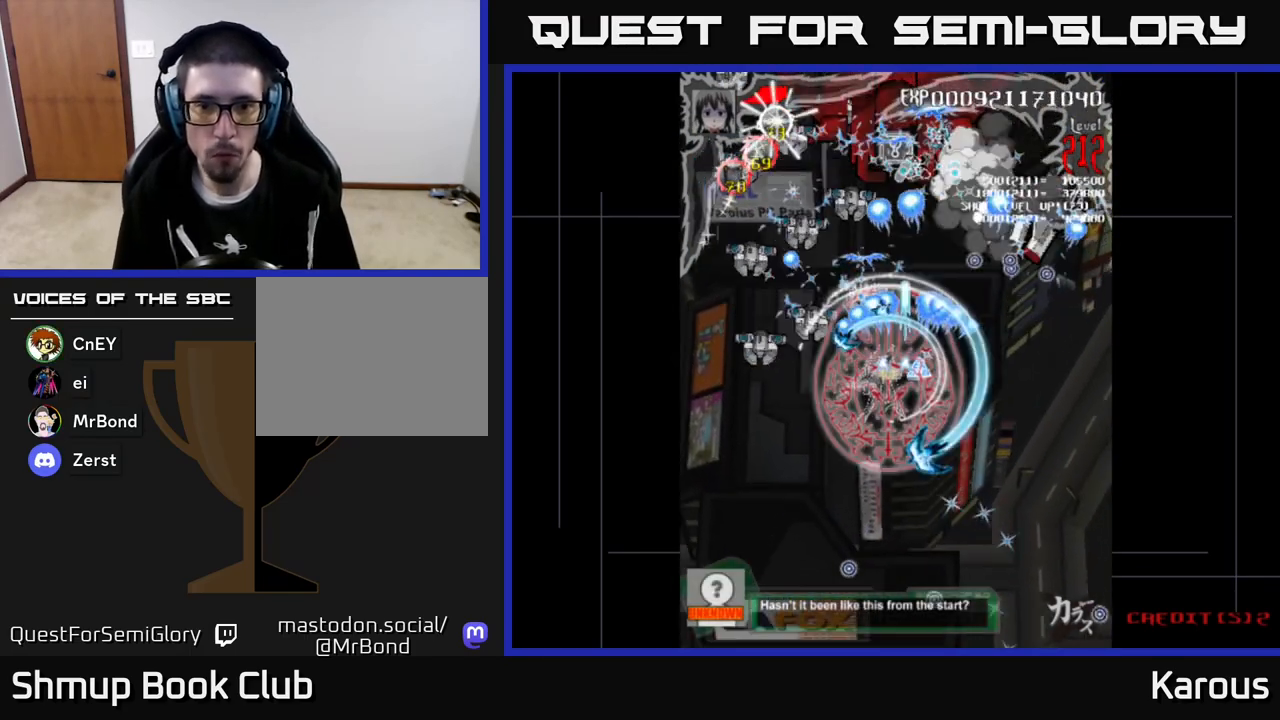
{"buttons": ["A", "DPAD_UP", "DPAD_RIGHT"], "left_stick": "center", "events": [[283, "DPAD_DOWN", "down"], [317, "DPAD_LEFT", "up"], [350, "DPAD_DOWN", "up"], [367, "DPAD_UP", "down"], [483, "DPAD_RIGHT", "down"]]}
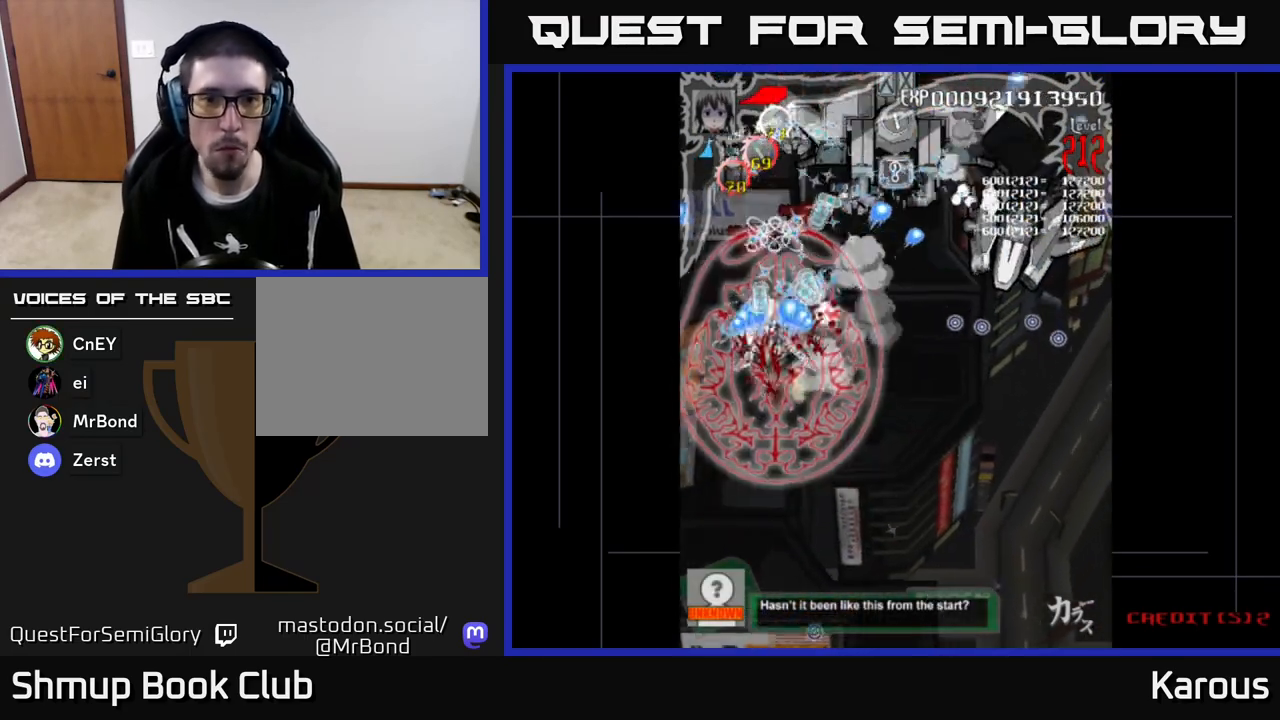
{"buttons": ["A", "DPAD_UP", "DPAD_RIGHT"], "left_stick": "center", "events": [[67, "DPAD_RIGHT", "up"], [117, "DPAD_LEFT", "down"], [250, "DPAD_LEFT", "up"], [283, "DPAD_RIGHT", "down"], [283, "DPAD_UP", "up"], [500, "DPAD_UP", "down"]]}
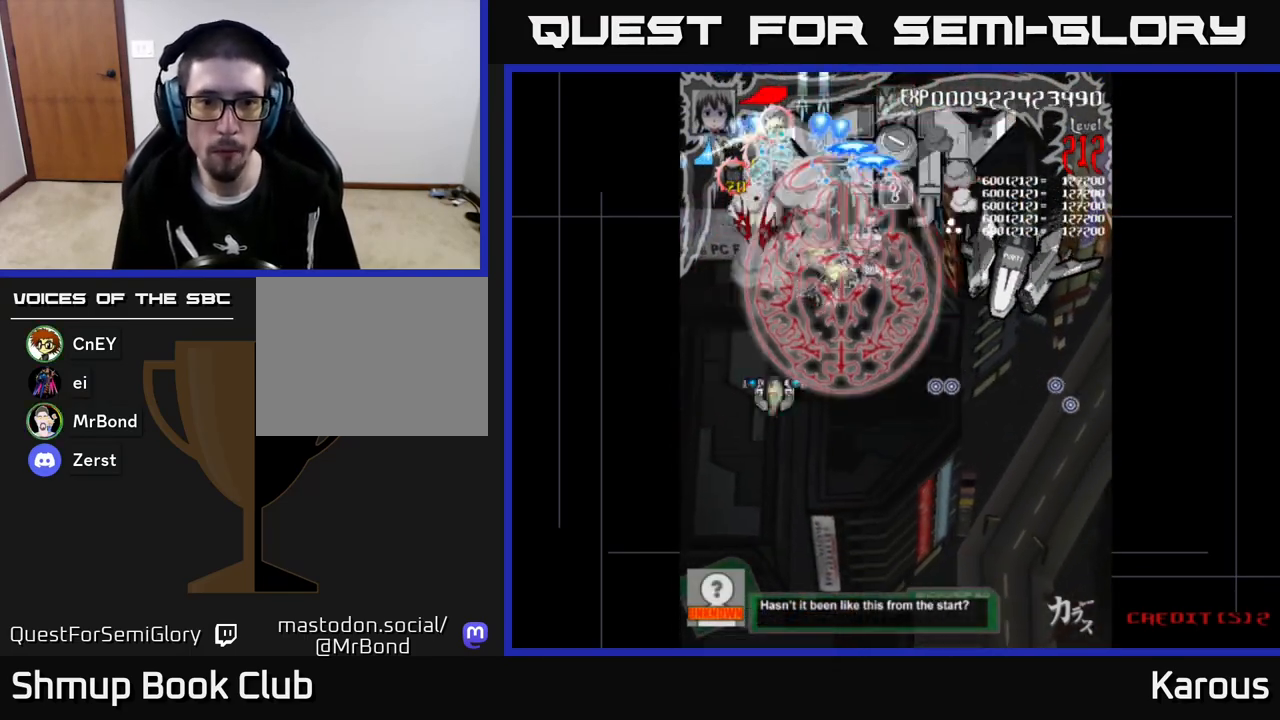
{"buttons": ["A", "DPAD_DOWN"], "left_stick": "center", "events": [[83, "DPAD_UP", "up"], [100, "DPAD_RIGHT", "up"], [133, "DPAD_LEFT", "down"], [233, "DPAD_DOWN", "down"], [333, "DPAD_LEFT", "up"]]}
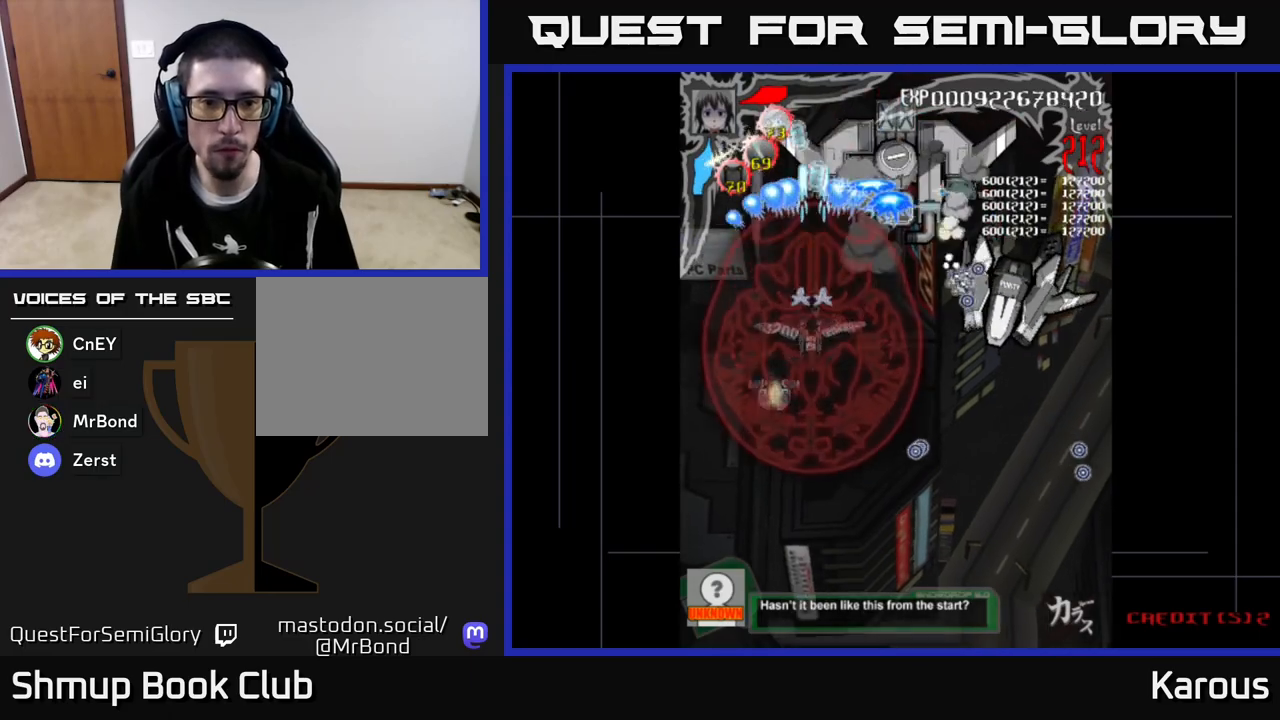
{"buttons": ["A", "DPAD_RIGHT"], "left_stick": "center", "events": [[283, "DPAD_RIGHT", "down"], [317, "DPAD_DOWN", "up"]]}
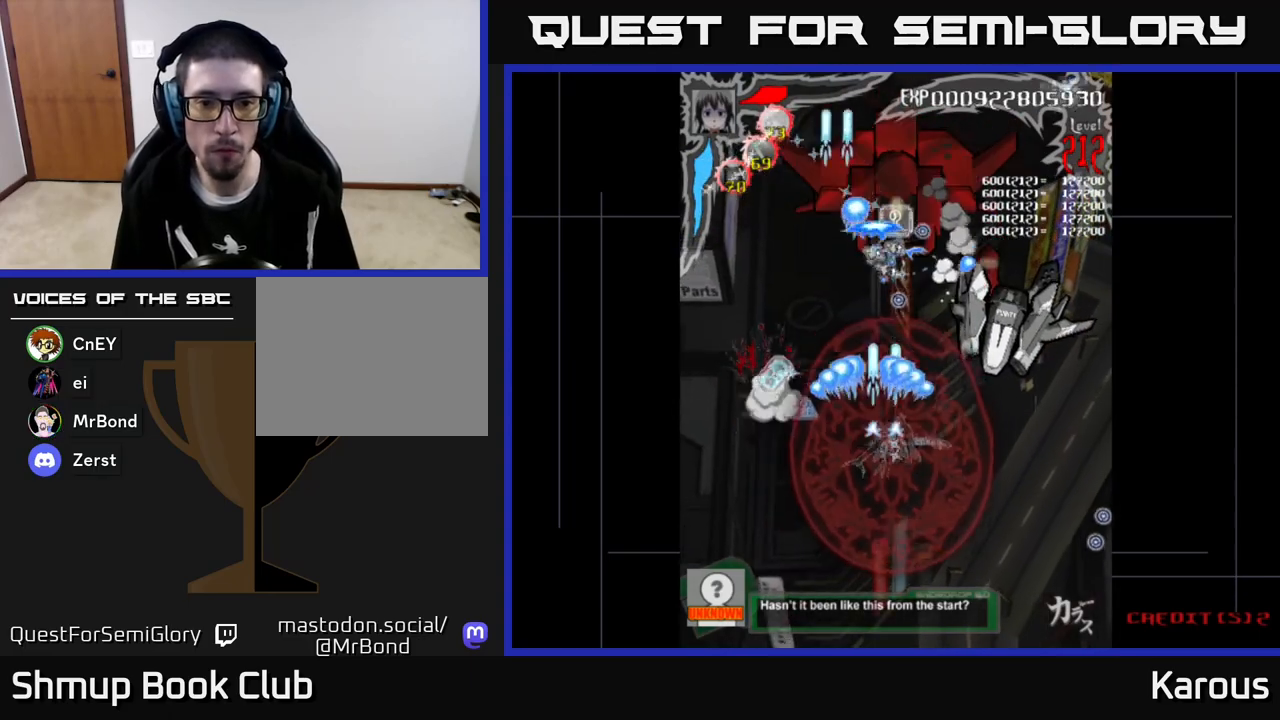
{"buttons": ["B", "DPAD_UP"], "left_stick": "center", "events": [[83, "B", "down"], [100, "A", "up"], [133, "DPAD_UP", "down"], [383, "DPAD_UP", "up"], [467, "DPAD_RIGHT", "up"], [483, "DPAD_UP", "down"]]}
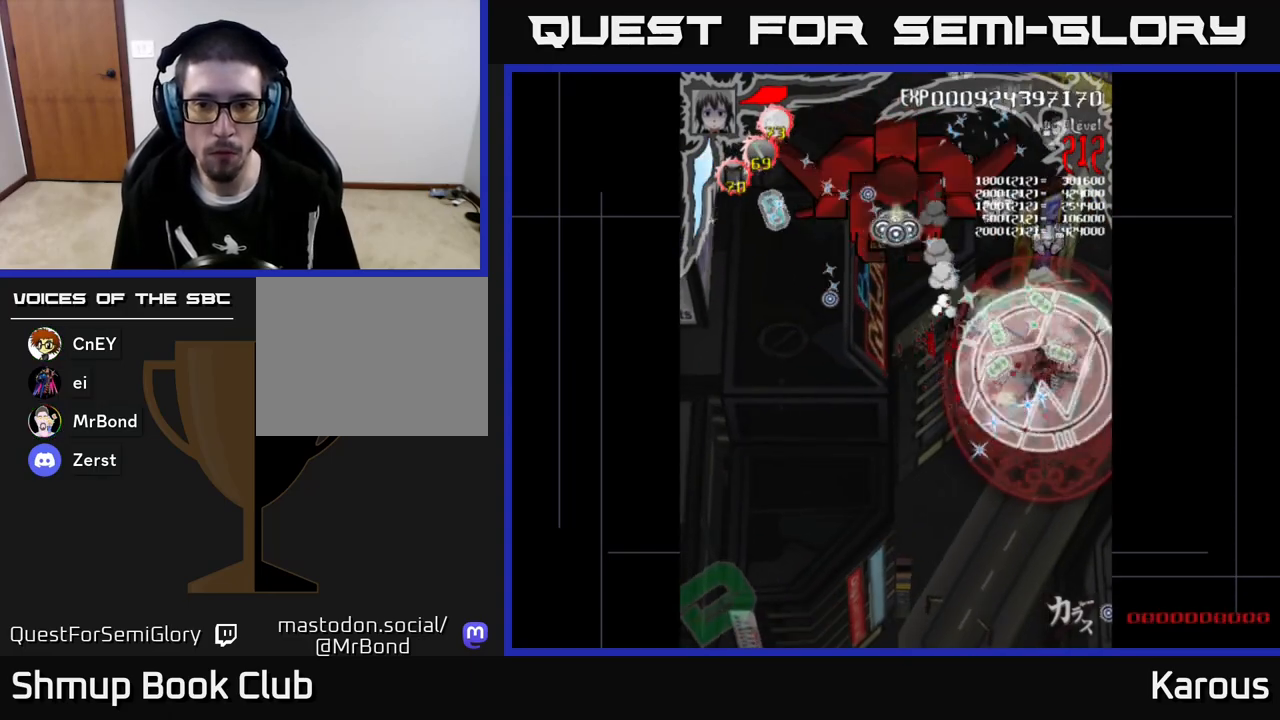
{"buttons": ["B", "DPAD_UP"], "left_stick": "center", "events": [[17, "DPAD_LEFT", "down"], [17, "DPAD_UP", "up"], [133, "DPAD_LEFT", "up"], [150, "DPAD_UP", "down"]]}
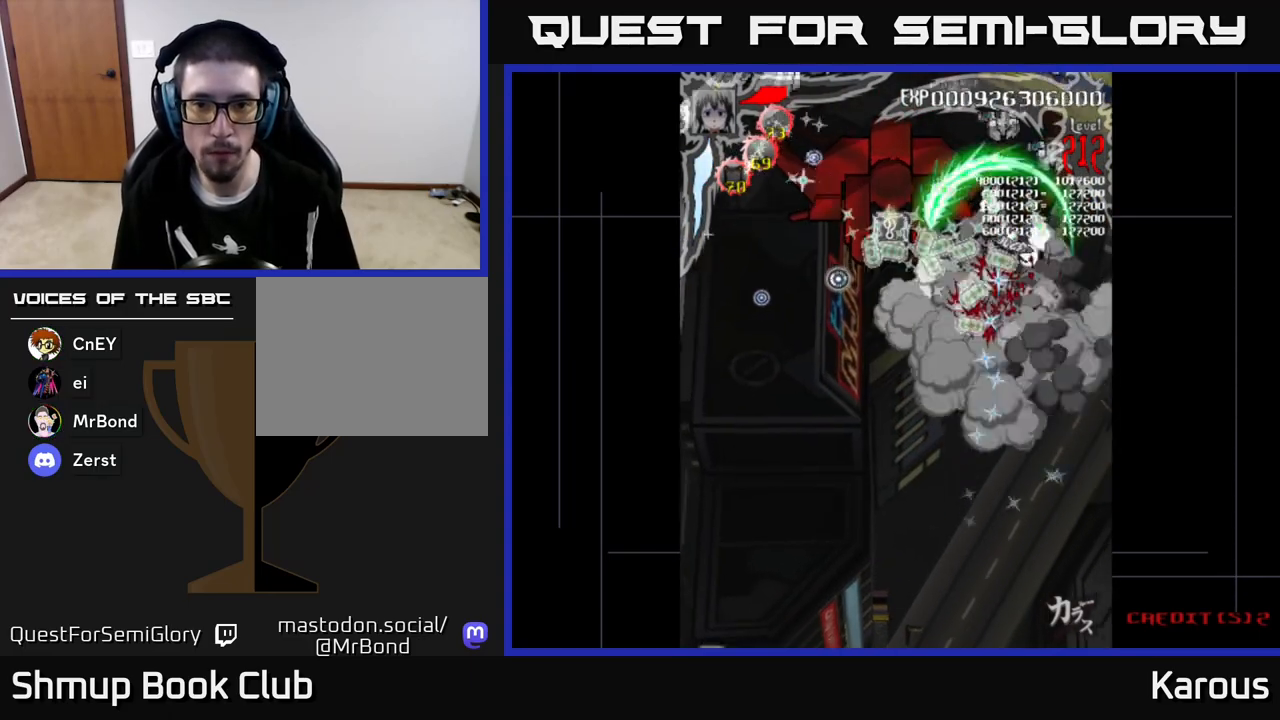
{"buttons": ["B", "DPAD_DOWN", "DPAD_RIGHT"], "left_stick": "center", "events": [[283, "DPAD_UP", "up"], [317, "DPAD_DOWN", "down"], [450, "DPAD_RIGHT", "down"]]}
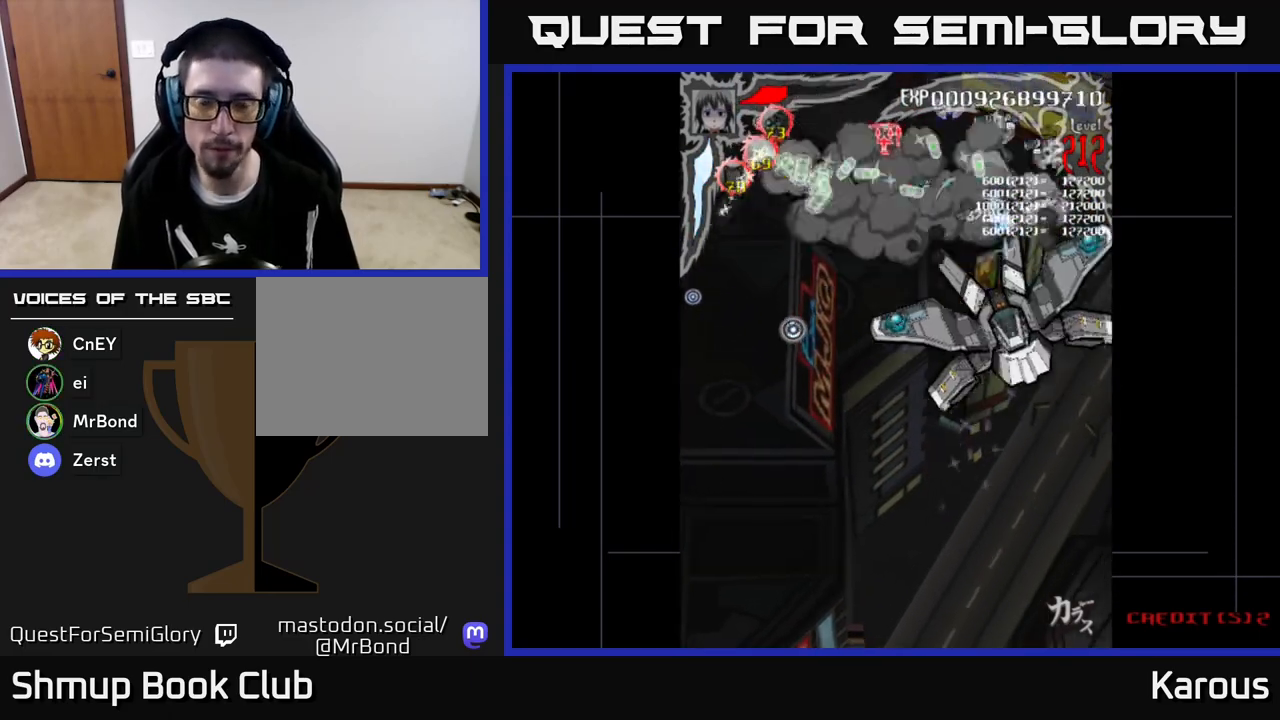
{"buttons": ["B", "DPAD_UP", "DPAD_LEFT"], "left_stick": "center", "events": [[67, "DPAD_RIGHT", "up"], [200, "DPAD_LEFT", "down"], [250, "DPAD_DOWN", "up"], [350, "DPAD_LEFT", "up"], [383, "DPAD_RIGHT", "down"], [383, "DPAD_UP", "down"], [400, "DPAD_RIGHT", "up"], [467, "DPAD_LEFT", "down"]]}
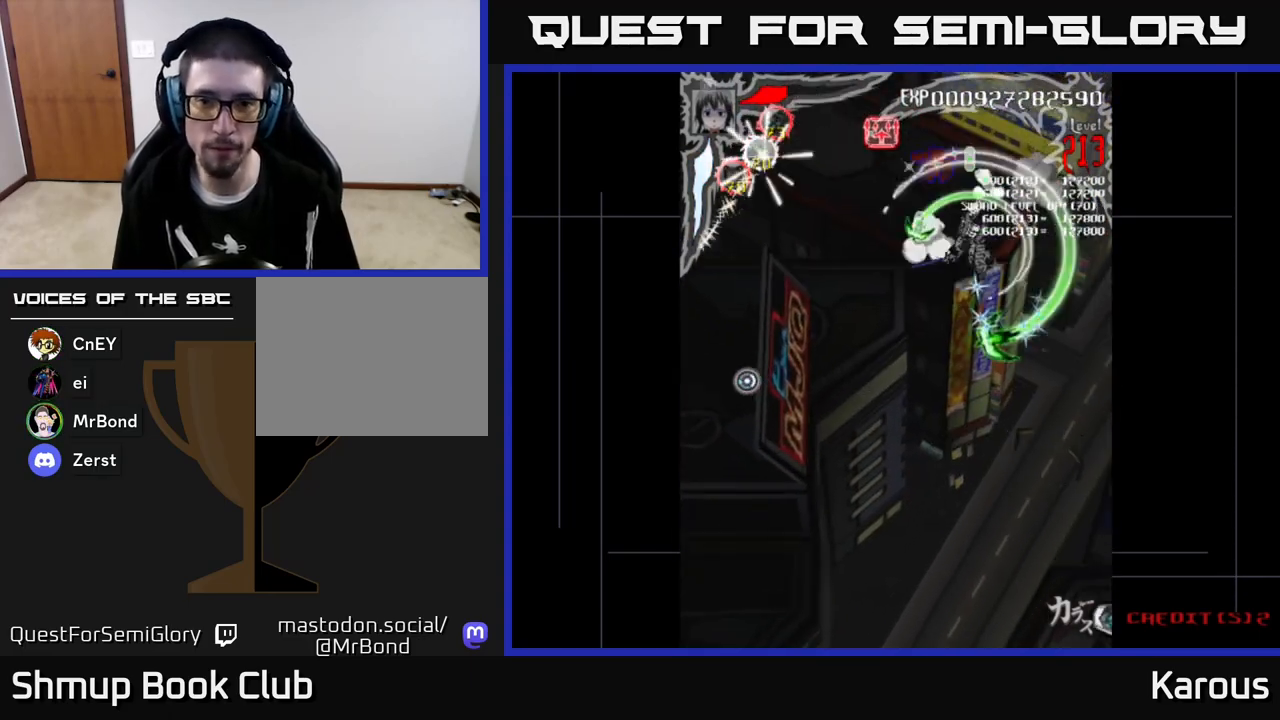
{"buttons": ["A", "DPAD_UP"], "left_stick": "center"}
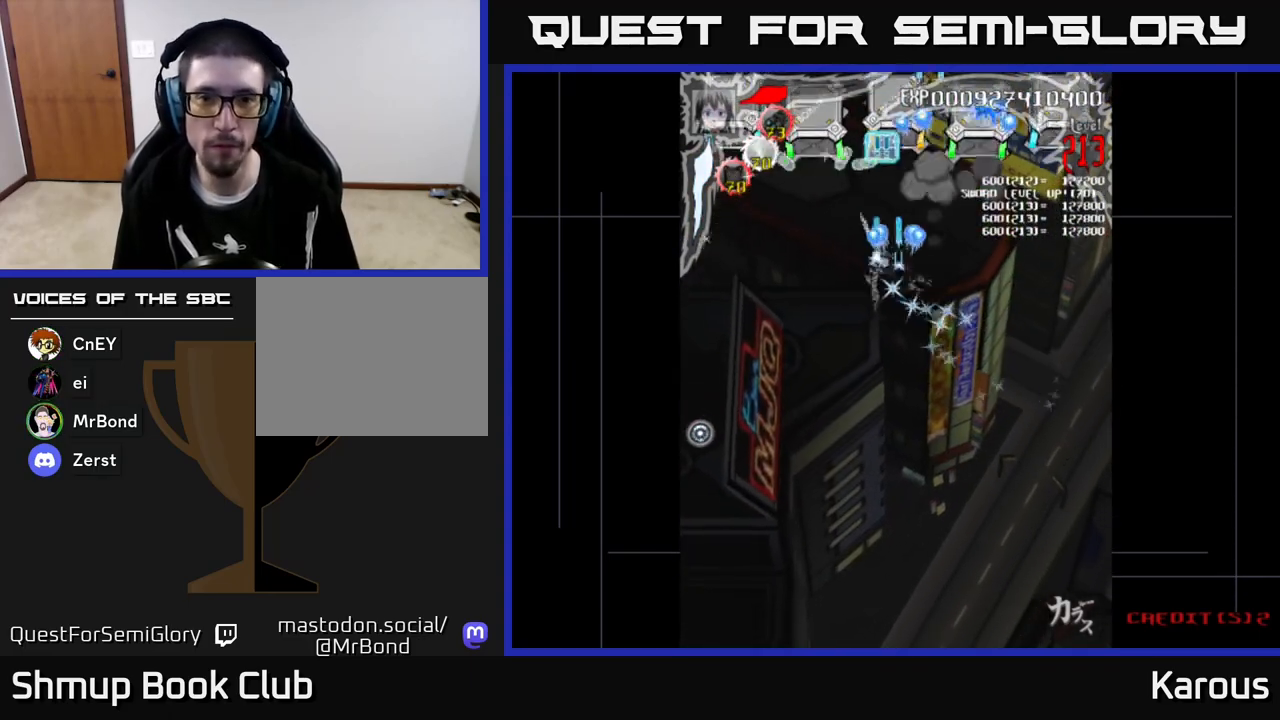
{"buttons": ["B", "DPAD_DOWN", "DPAD_RIGHT"], "left_stick": "center", "events": [[250, "X", "down"], [267, "DPAD_UP", "up"], [300, "DPAD_RIGHT", "down"], [317, "DPAD_DOWN", "down"], [383, "X", "up"], [417, "DPAD_RIGHT", "up"], [467, "DPAD_RIGHT", "down"], [483, "A", "up"], [500, "B", "down"]]}
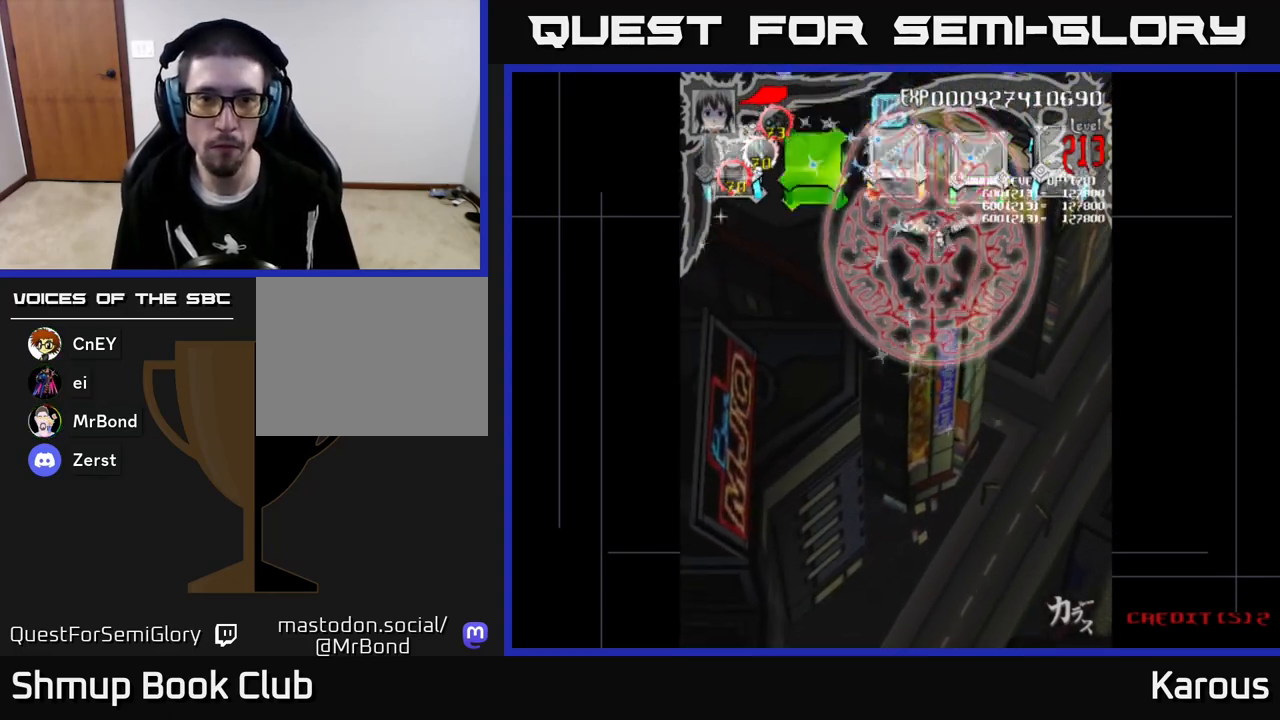
{"buttons": ["B", "DPAD_LEFT"], "left_stick": "center", "events": [[67, "DPAD_DOWN", "up"], [333, "DPAD_DOWN", "down"], [333, "DPAD_RIGHT", "up"], [350, "DPAD_DOWN", "up"], [367, "DPAD_LEFT", "down"]]}
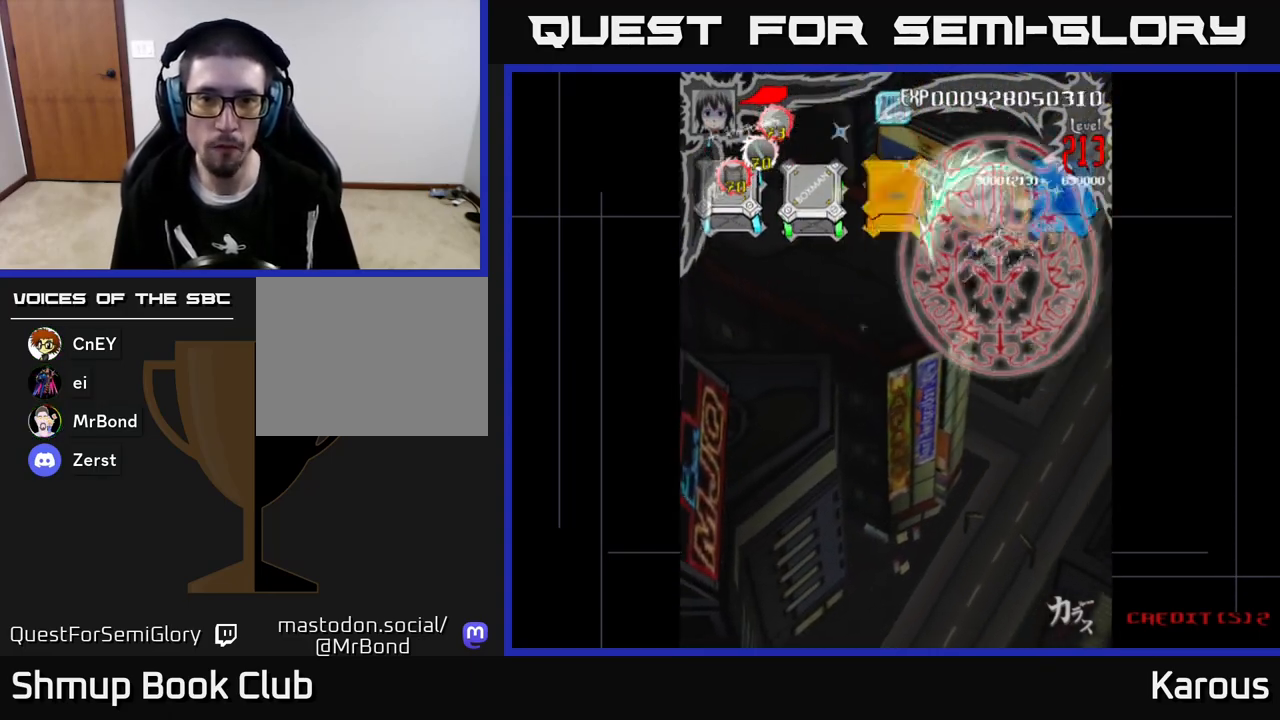
{"buttons": ["B", "DPAD_LEFT"], "left_stick": "center", "events": []}
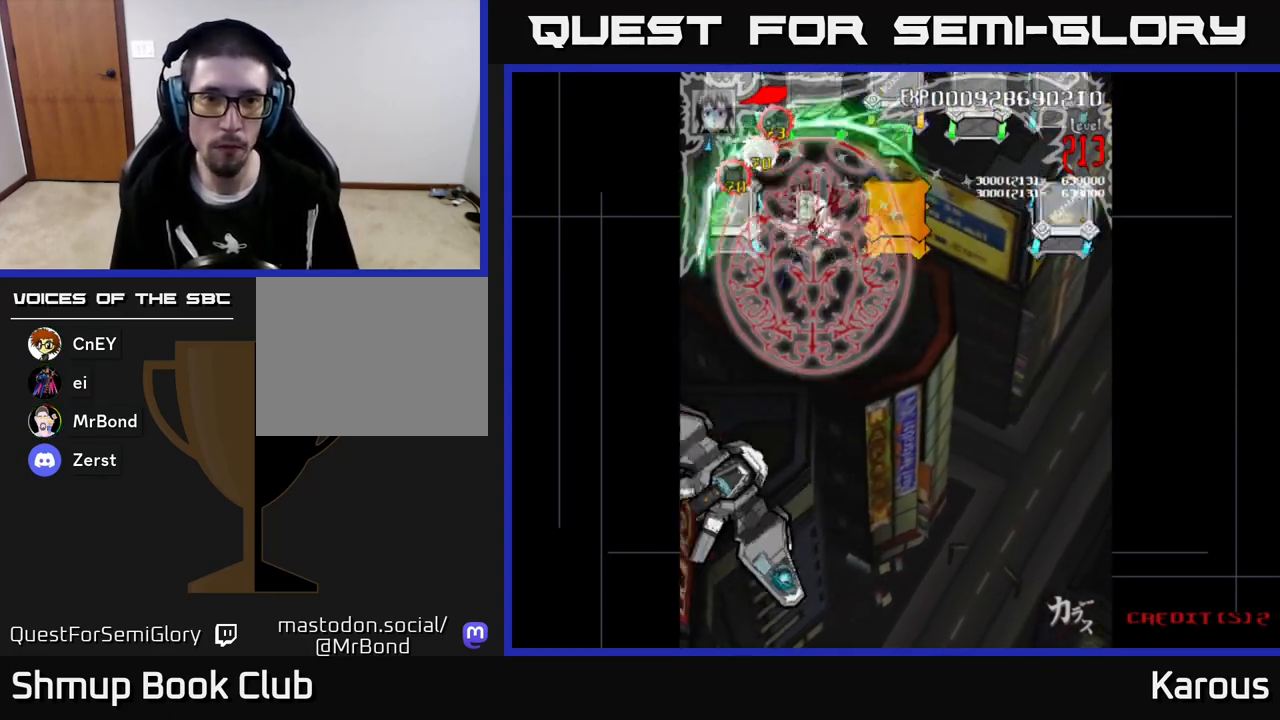
{"buttons": ["A", "DPAD_UP"], "left_stick": "center", "events": [[283, "DPAD_UP", "down"], [300, "DPAD_LEFT", "up"], [317, "A", "down"], [317, "B", "up"], [317, "DPAD_RIGHT", "down"], [467, "DPAD_RIGHT", "up"]]}
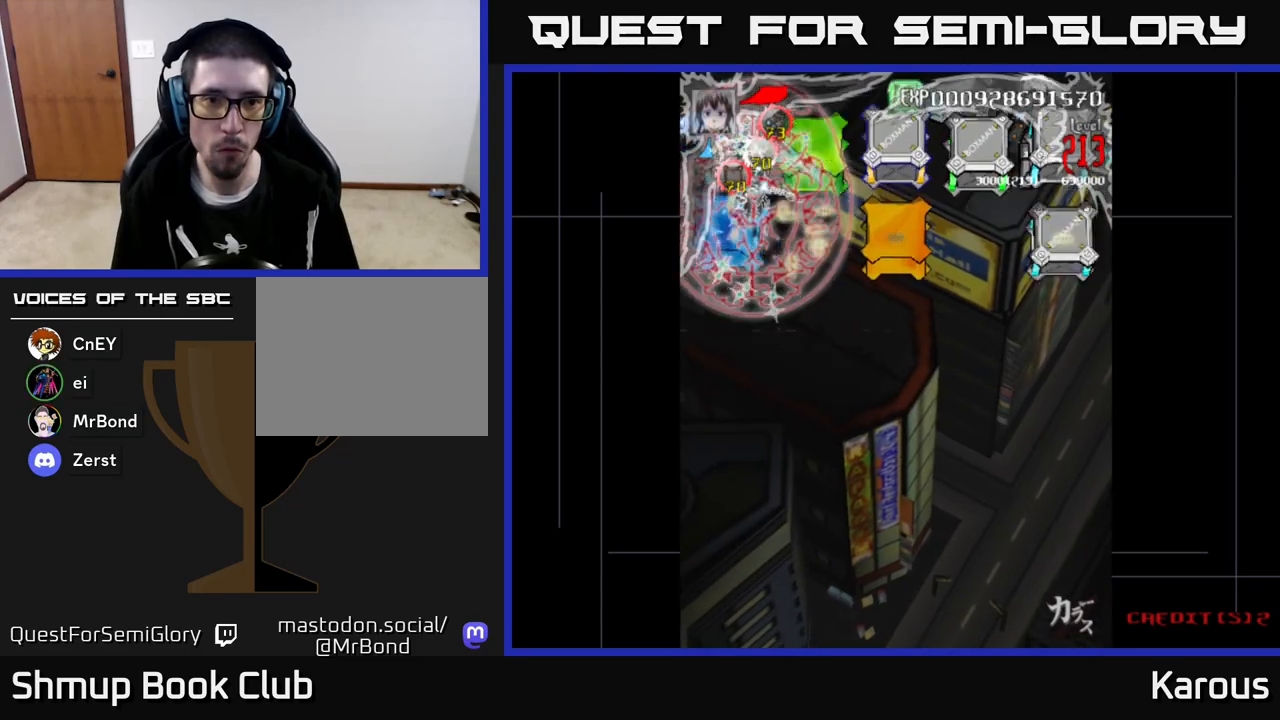
{"buttons": ["A", "DPAD_RIGHT"], "left_stick": "center", "events": [[17, "DPAD_LEFT", "down"], [50, "DPAD_UP", "up"], [133, "DPAD_DOWN", "down"], [133, "DPAD_LEFT", "up"], [183, "DPAD_RIGHT", "down"], [250, "DPAD_RIGHT", "up"], [450, "DPAD_RIGHT", "down"], [483, "DPAD_DOWN", "up"]]}
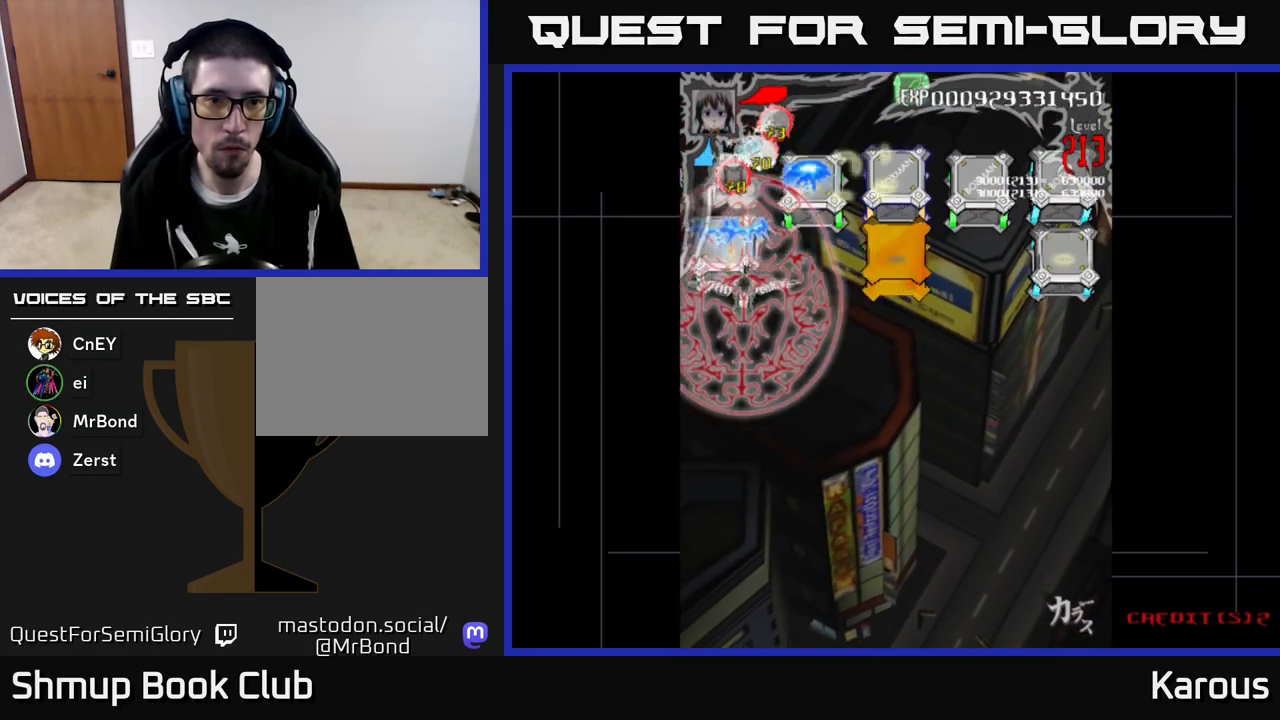
{"buttons": ["A", "DPAD_RIGHT"], "left_stick": "center", "events": [[50, "DPAD_RIGHT", "up"], [100, "DPAD_LEFT", "down"], [200, "DPAD_DOWN", "down"], [233, "DPAD_LEFT", "up"], [283, "DPAD_RIGHT", "down"], [317, "DPAD_DOWN", "up"]]}
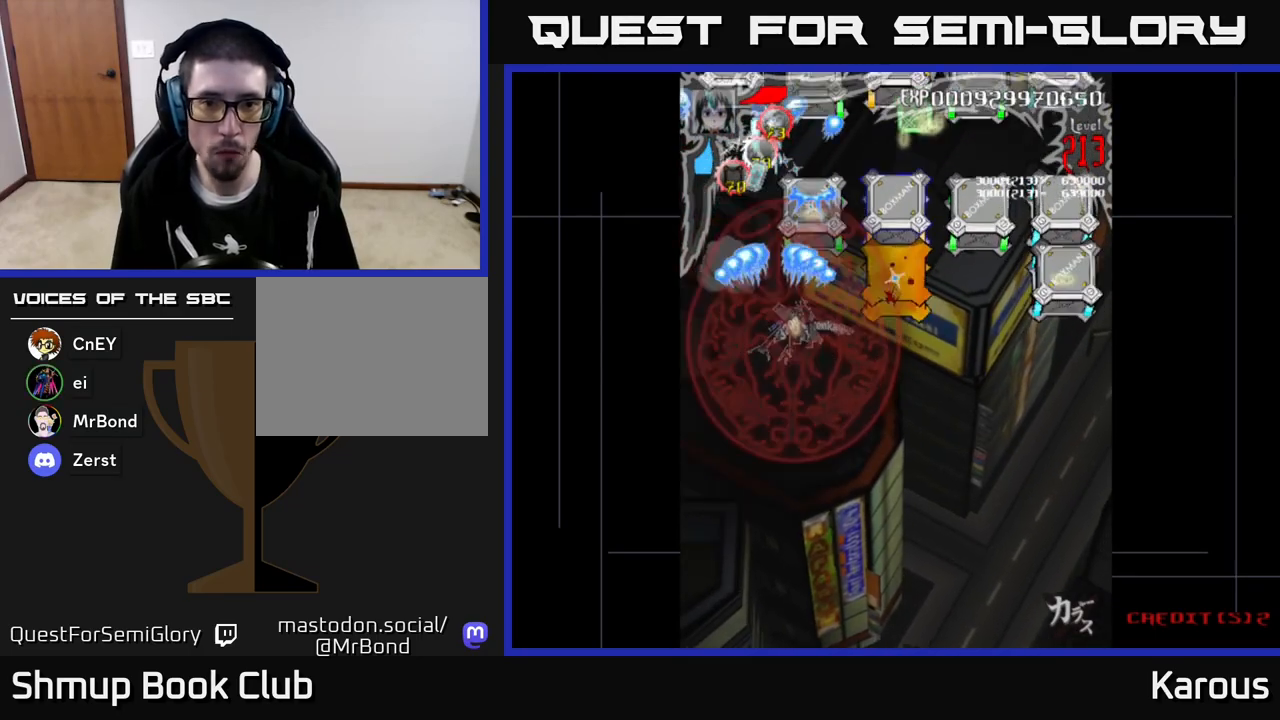
{"buttons": ["B", "DPAD_UP", "DPAD_RIGHT"], "left_stick": "center", "events": [[183, "B", "down"], [200, "A", "up"], [300, "DPAD_RIGHT", "up"], [300, "DPAD_UP", "down"], [383, "DPAD_LEFT", "down"], [450, "DPAD_LEFT", "up"], [500, "DPAD_RIGHT", "down"]]}
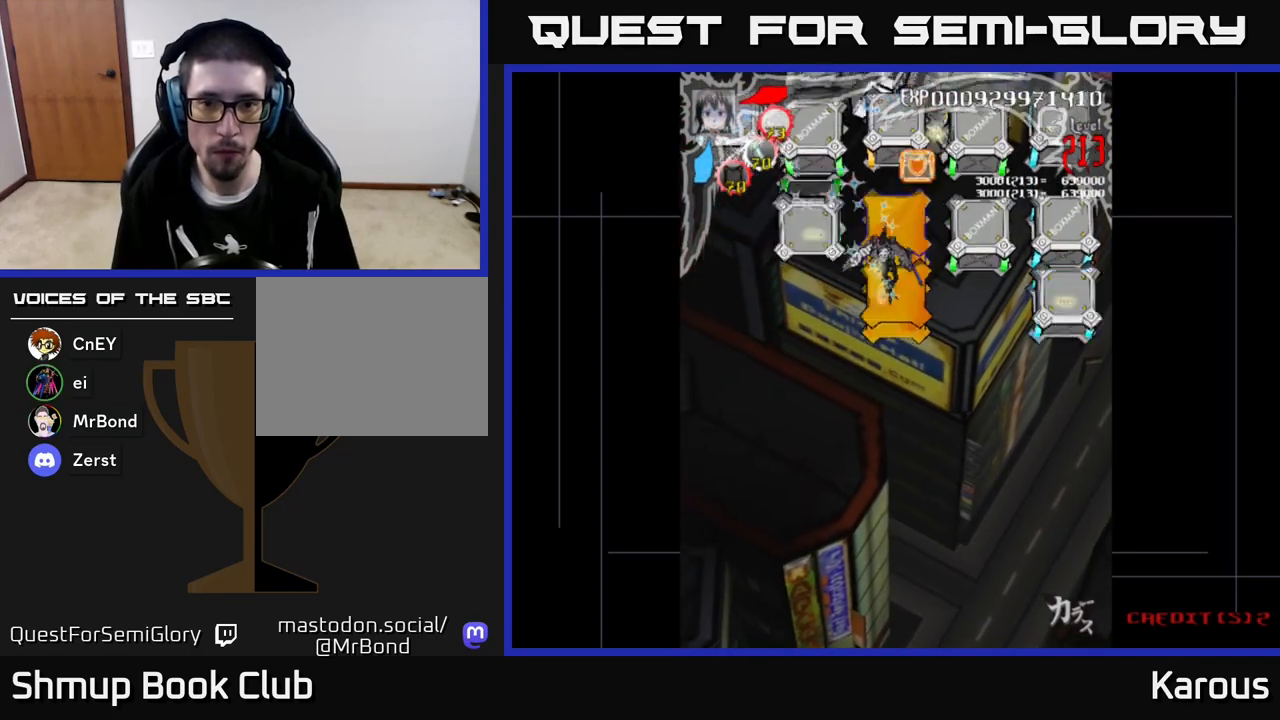
{"buttons": ["DPAD_DOWN", "DPAD_RIGHT"], "left_stick": "center", "events": [[50, "DPAD_UP", "up"], [183, "DPAD_DOWN", "down"], [450, "B", "up"]]}
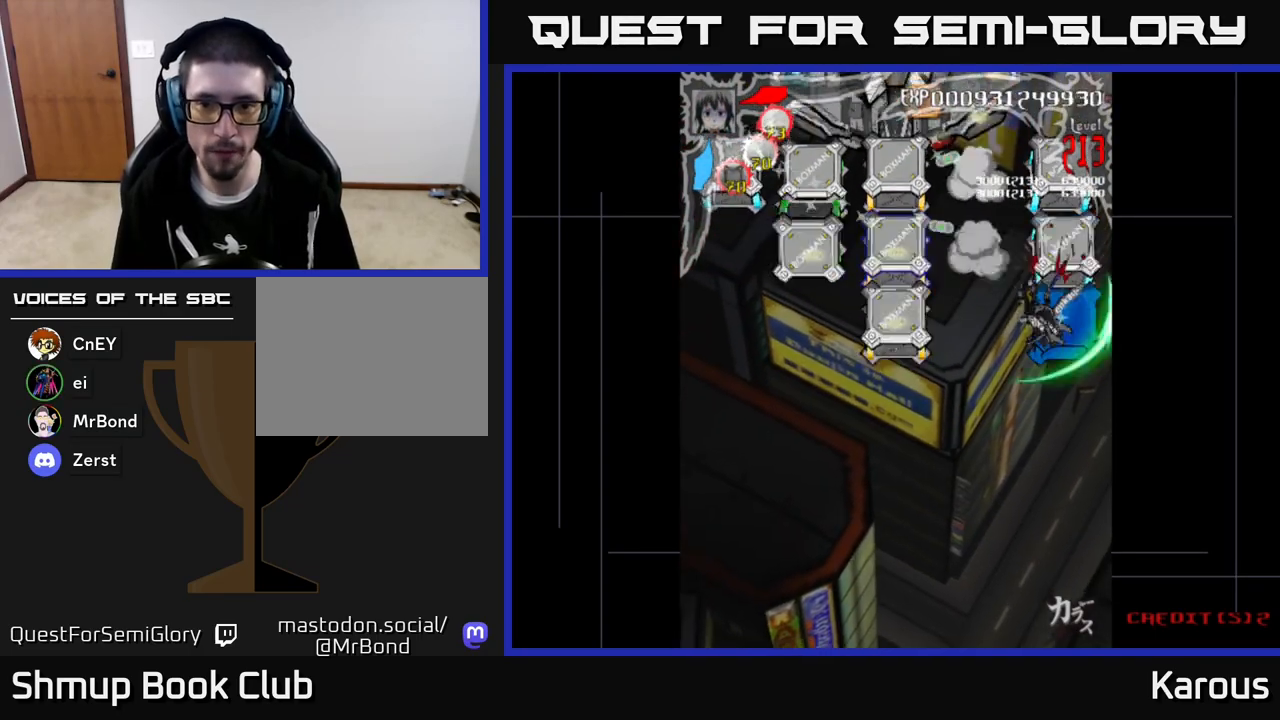
{"buttons": ["A", "DPAD_UP"], "left_stick": "center", "events": [[117, "DPAD_RIGHT", "up"], [200, "DPAD_DOWN", "up"], [233, "DPAD_UP", "down"], [450, "A", "down"]]}
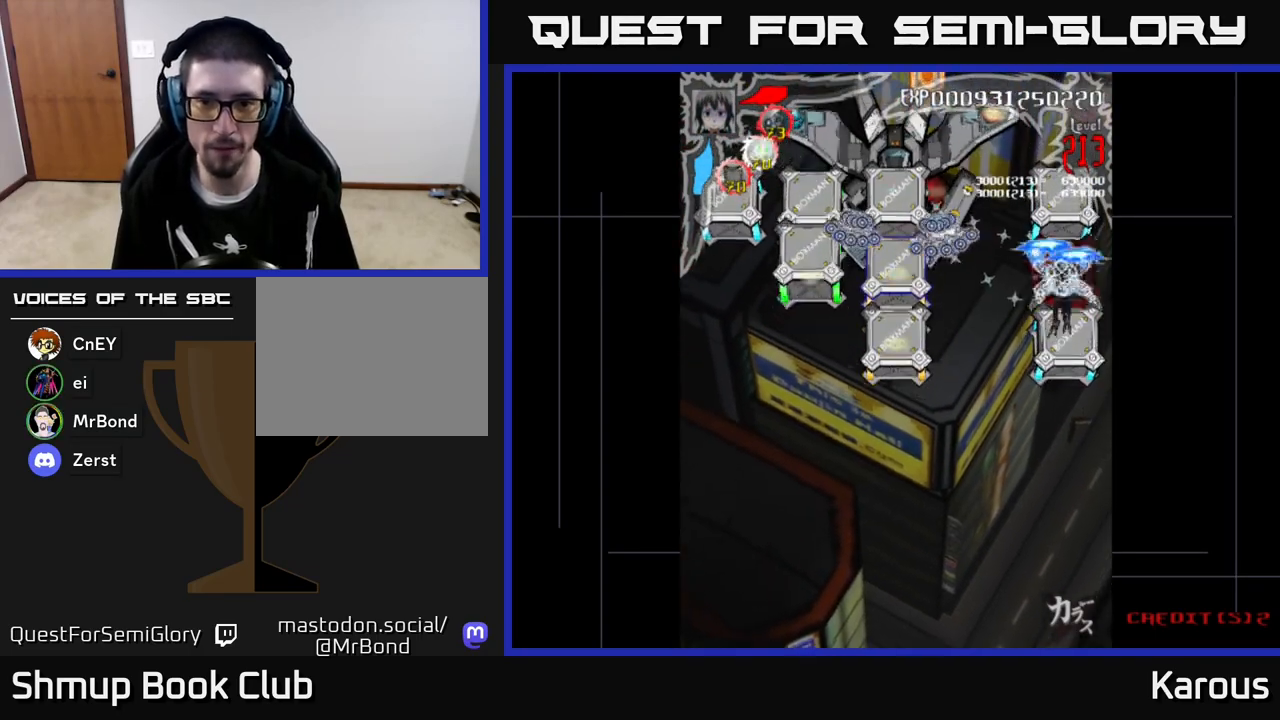
{"buttons": ["A", "DPAD_DOWN", "DPAD_LEFT"], "left_stick": "center", "events": [[50, "DPAD_UP", "up"], [67, "DPAD_DOWN", "down"], [467, "DPAD_LEFT", "down"]]}
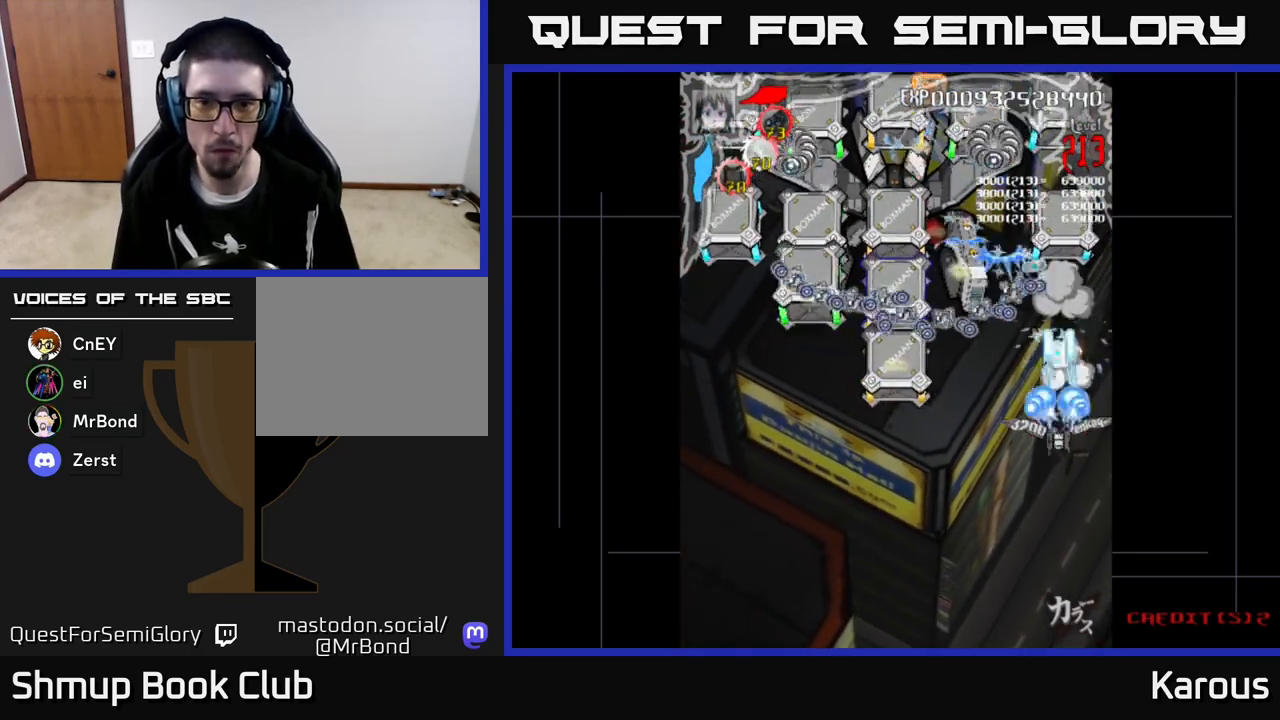
{"buttons": ["A", "DPAD_DOWN", "DPAD_LEFT"], "left_stick": "center", "events": [[50, "DPAD_DOWN", "up"], [317, "DPAD_DOWN", "down"]]}
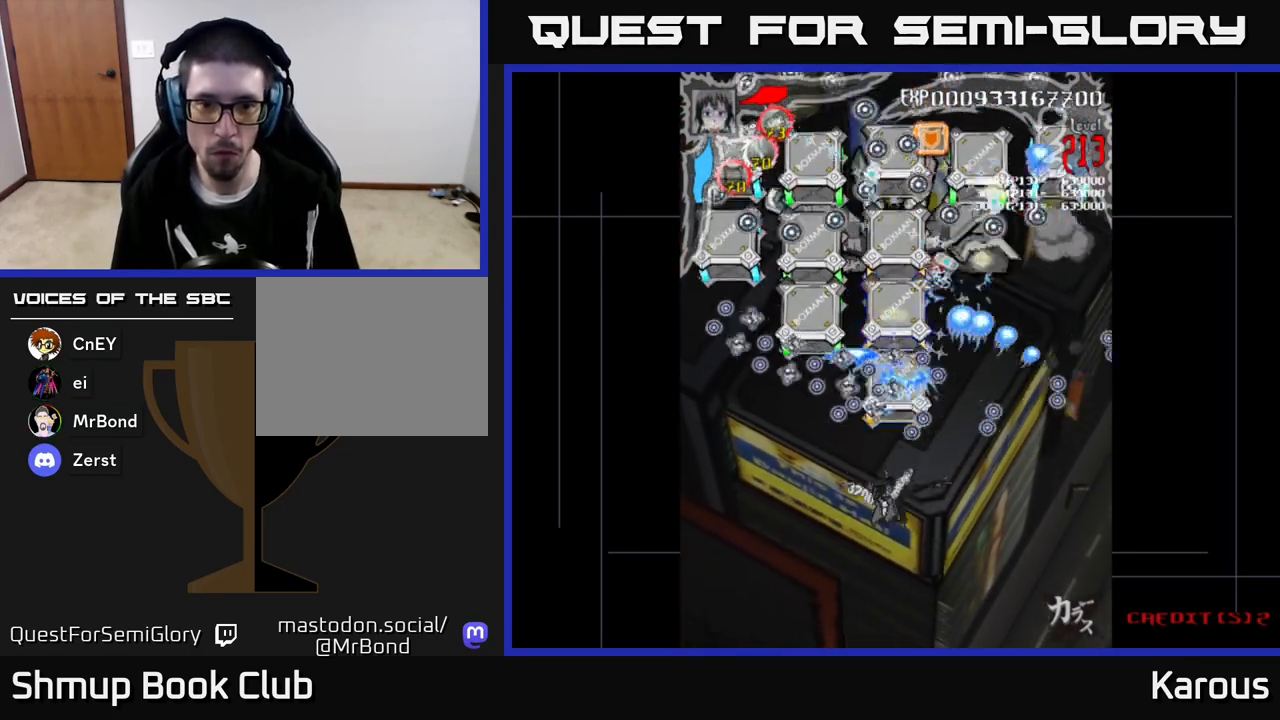
{"buttons": ["A", "DPAD_RIGHT"], "left_stick": "center", "events": [[17, "DPAD_LEFT", "up"], [383, "DPAD_RIGHT", "down"], [417, "DPAD_DOWN", "up"]]}
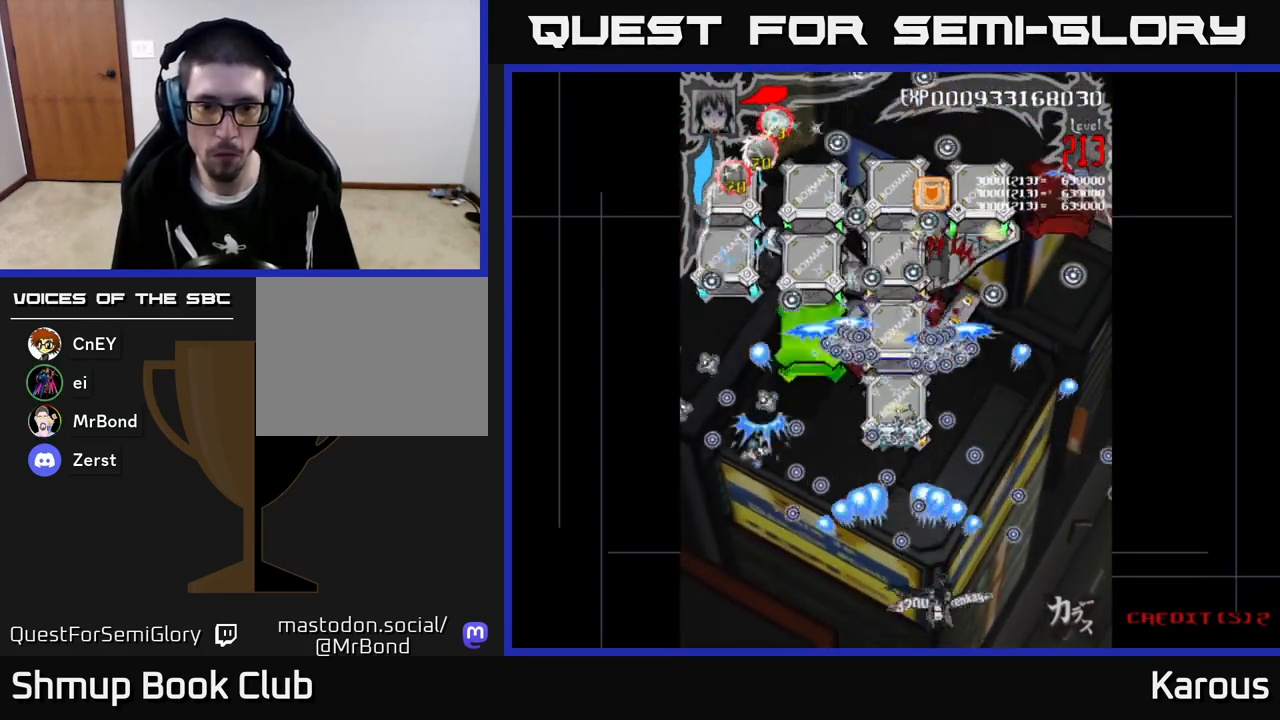
{"buttons": ["A"], "left_stick": "center", "events": [[100, "DPAD_UP", "down"], [133, "DPAD_RIGHT", "up"], [283, "DPAD_LEFT", "down"], [400, "DPAD_UP", "up"], [450, "DPAD_LEFT", "up"]]}
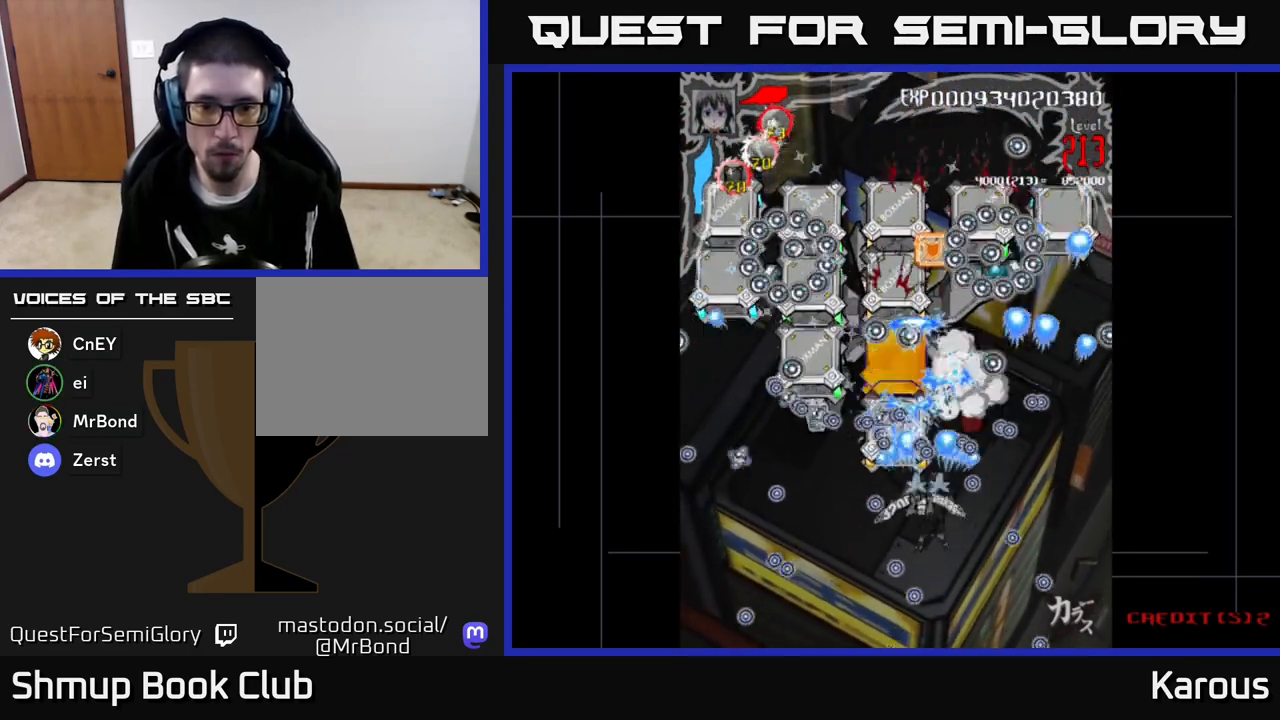
{"buttons": ["DPAD_DOWN"], "left_stick": "center", "events": [[100, "DPAD_DOWN", "down"], [283, "A", "up"], [333, "DPAD_DOWN", "up"], [500, "DPAD_DOWN", "down"]]}